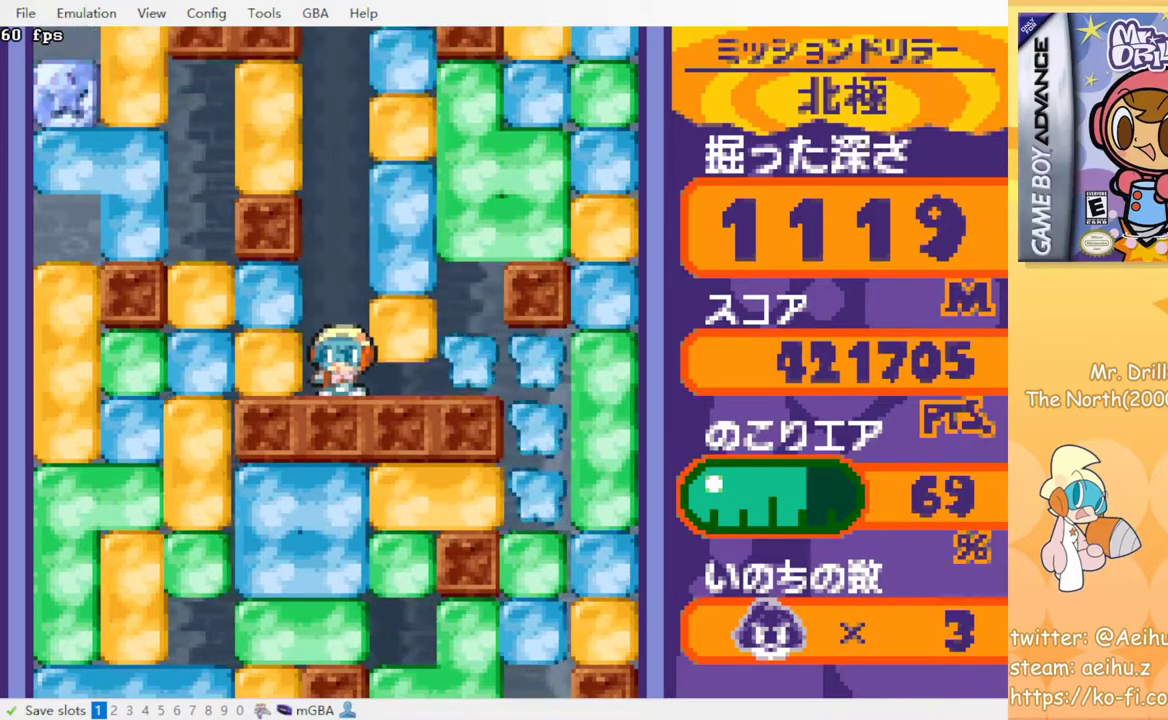
Gameplay with a controller (PlayStation layout); each line is a JSON object with the inputs held at the frame after it. "events" lists button and stick changes between this image and that frame as [ms after this image, input, new state], when the widget could be followed in between. Not read: L3 R3 left_stick right_stick.
{"buttons": [], "events": [[17, "SQUARE", "down"], [100, "CROSS", "up"], [100, "DPAD_LEFT", "up"], [100, "SQUARE", "up"], [300, "DPAD_RIGHT", "down"], [417, "DPAD_RIGHT", "up"]]}
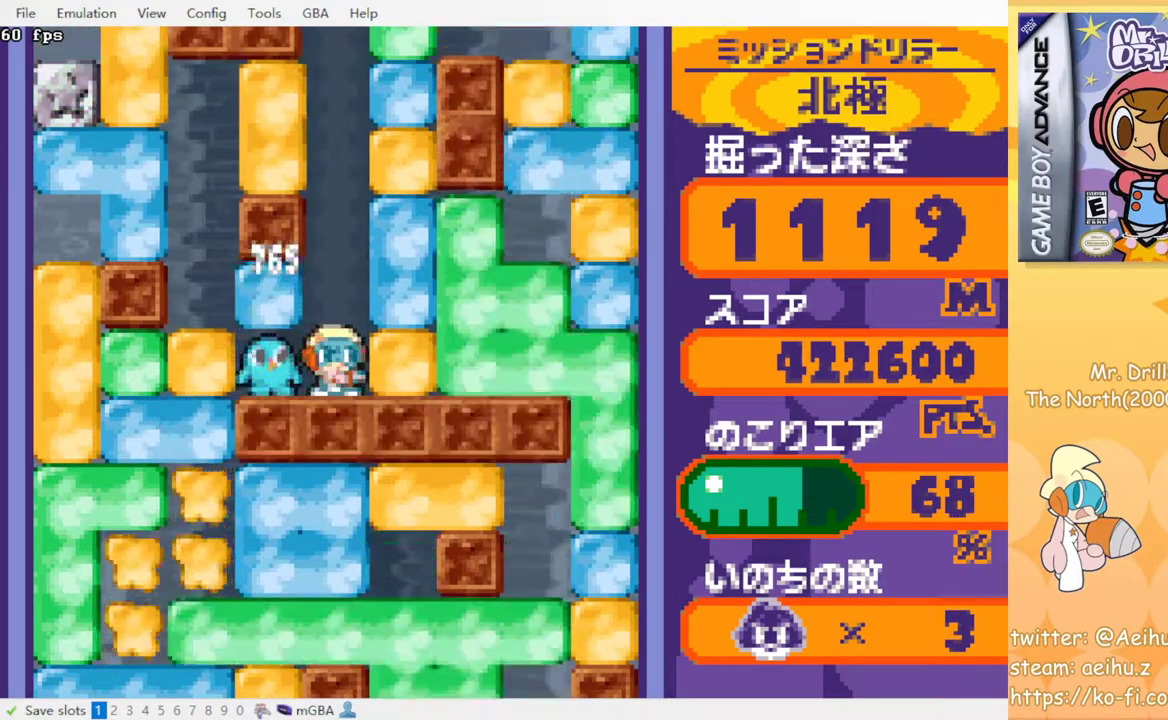
{"buttons": [], "events": []}
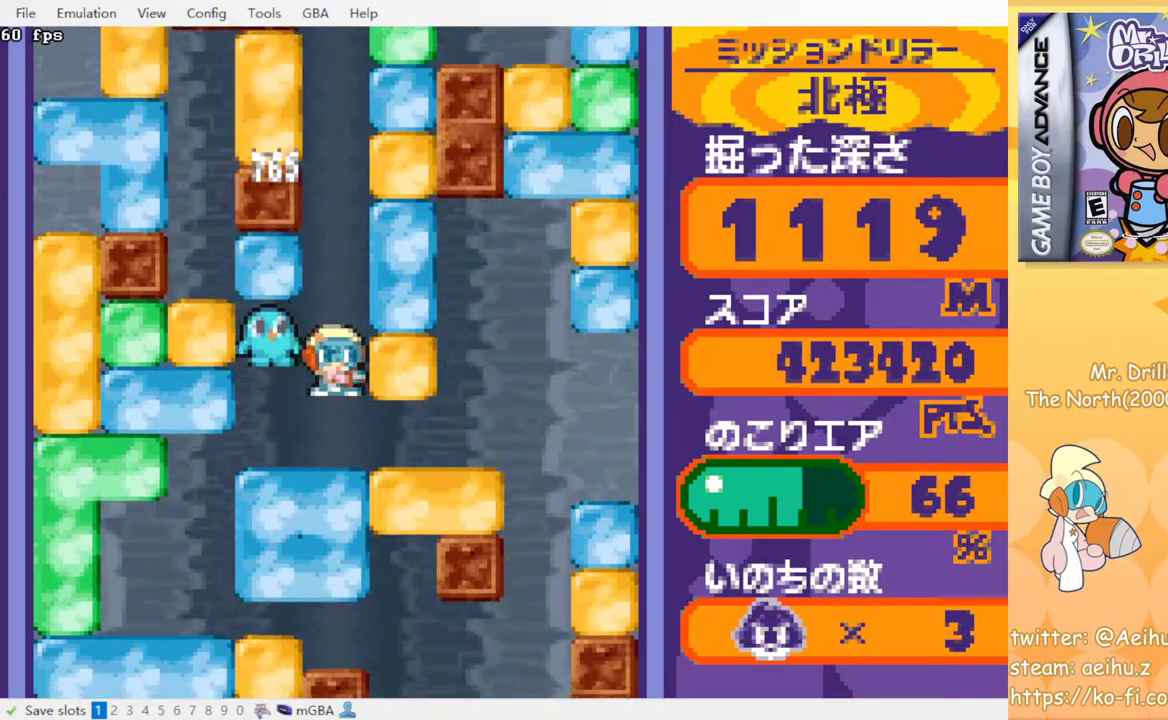
{"buttons": ["DPAD_DOWN"], "events": [[100, "DPAD_DOWN", "down"], [200, "CROSS", "down"], [200, "SQUARE", "down"], [283, "CROSS", "up"], [283, "SQUARE", "up"]]}
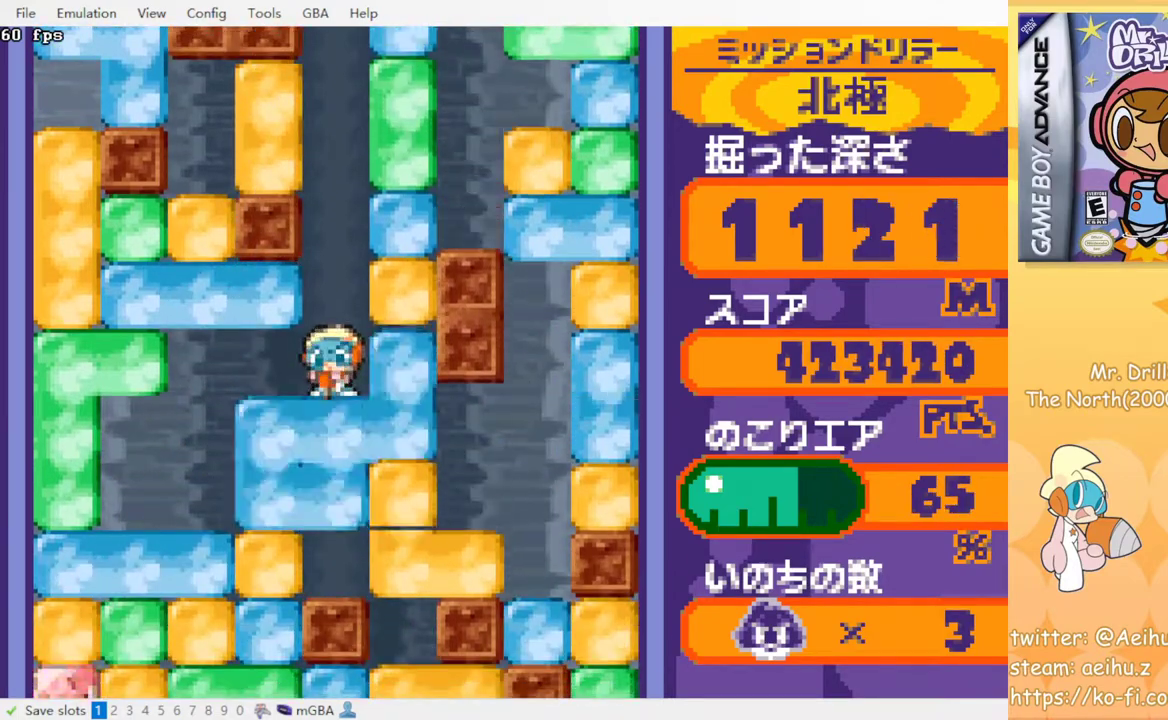
{"buttons": [], "events": [[50, "DPAD_DOWN", "up"]]}
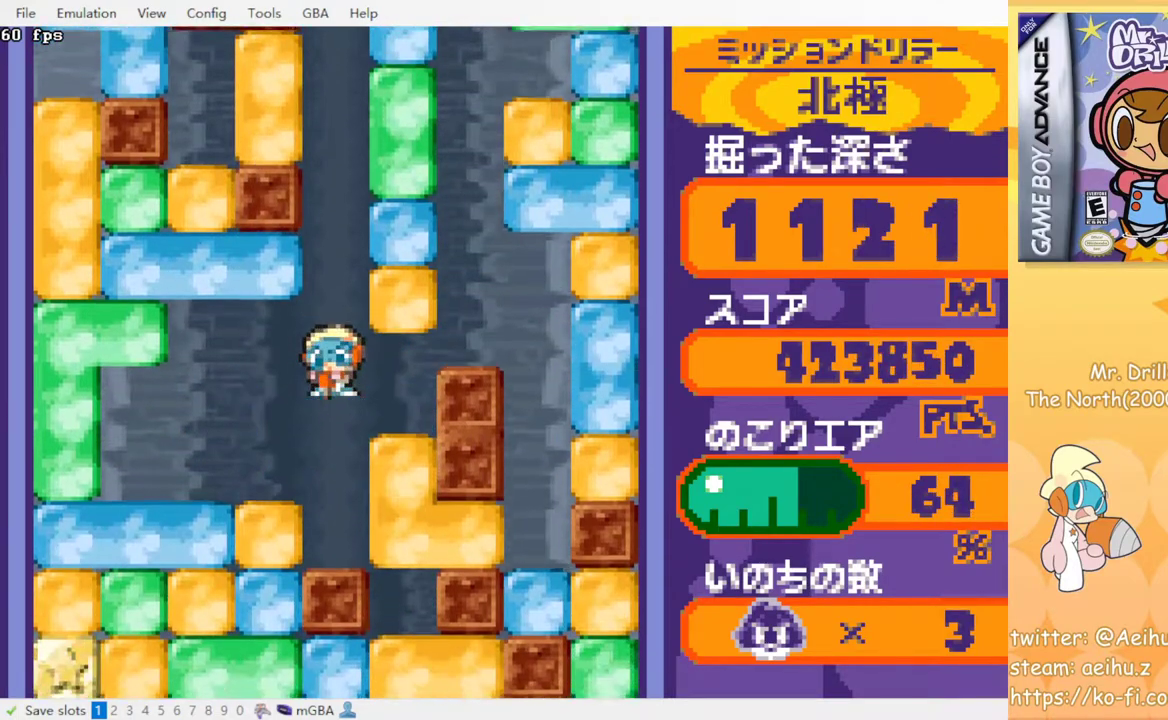
{"buttons": [], "events": []}
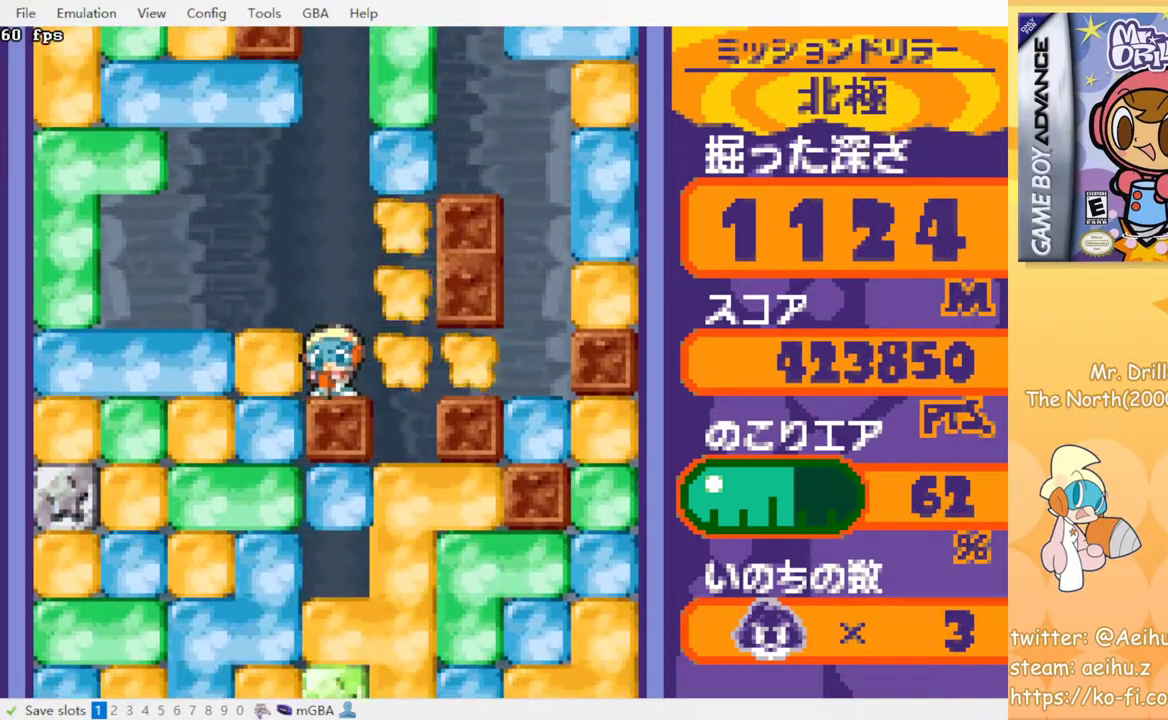
{"buttons": [], "events": []}
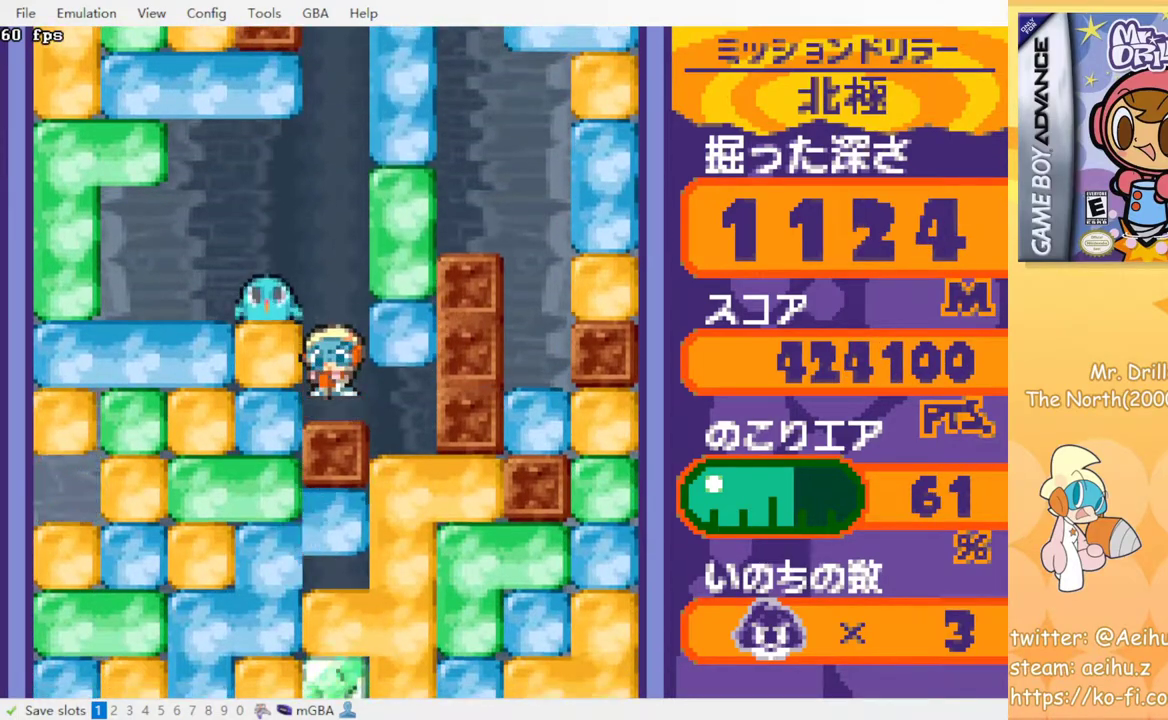
{"buttons": [], "events": []}
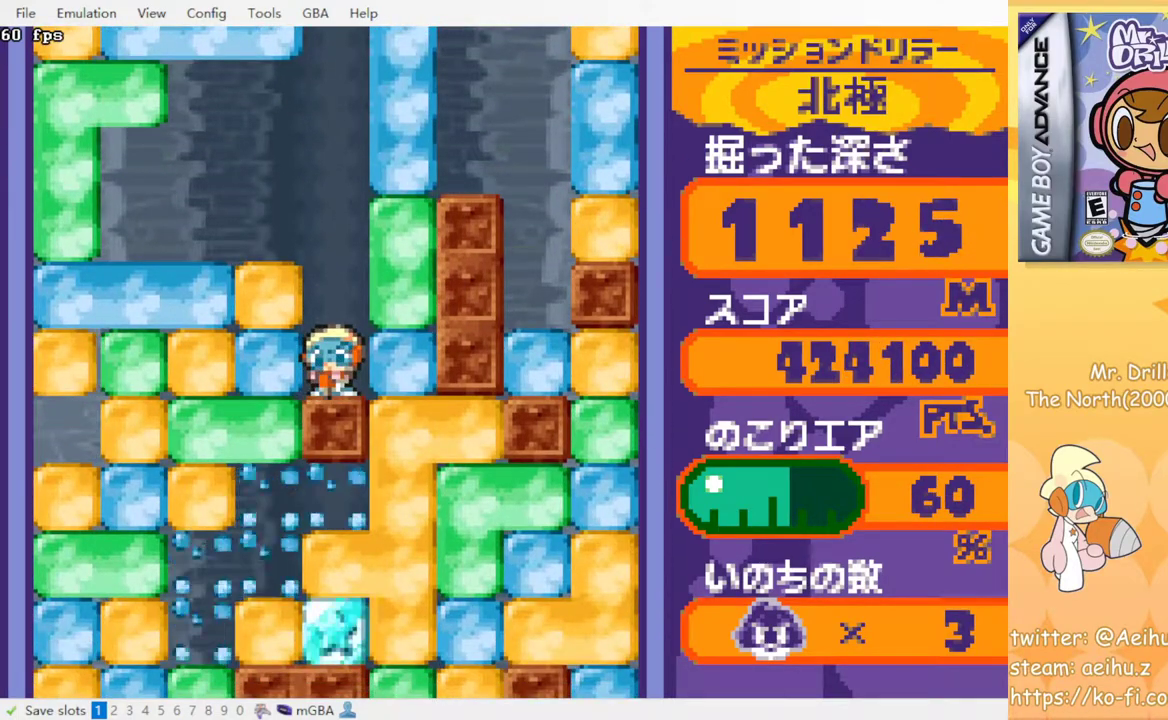
{"buttons": [], "events": []}
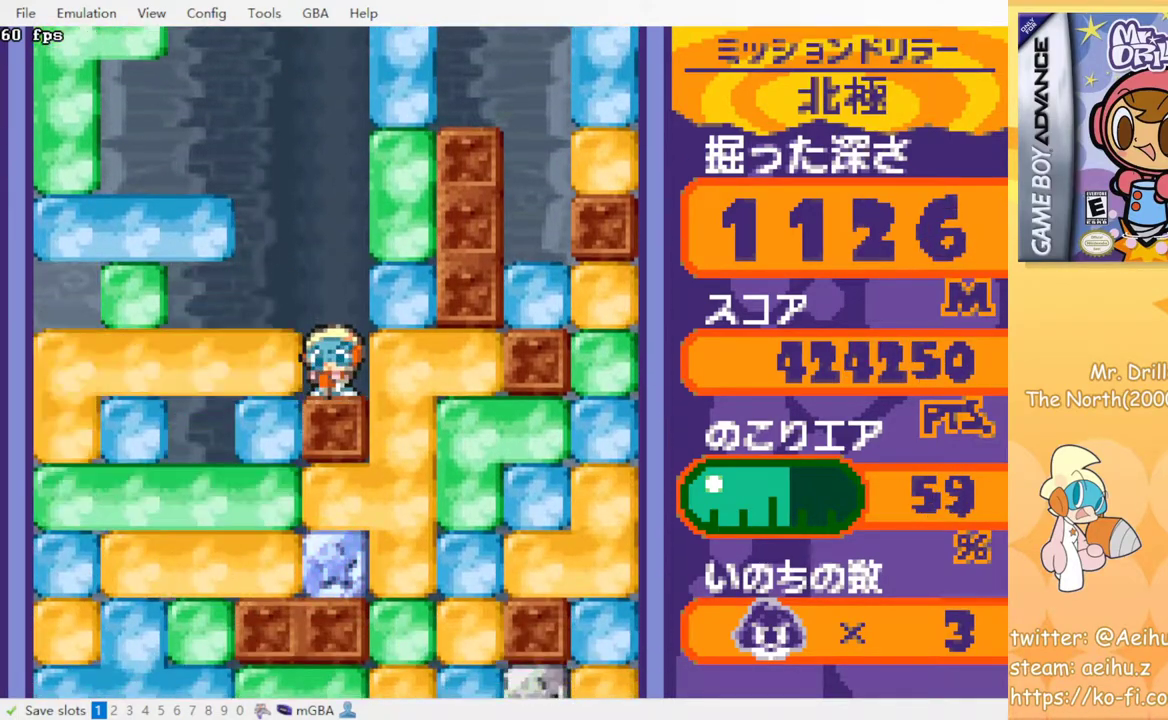
{"buttons": [], "events": []}
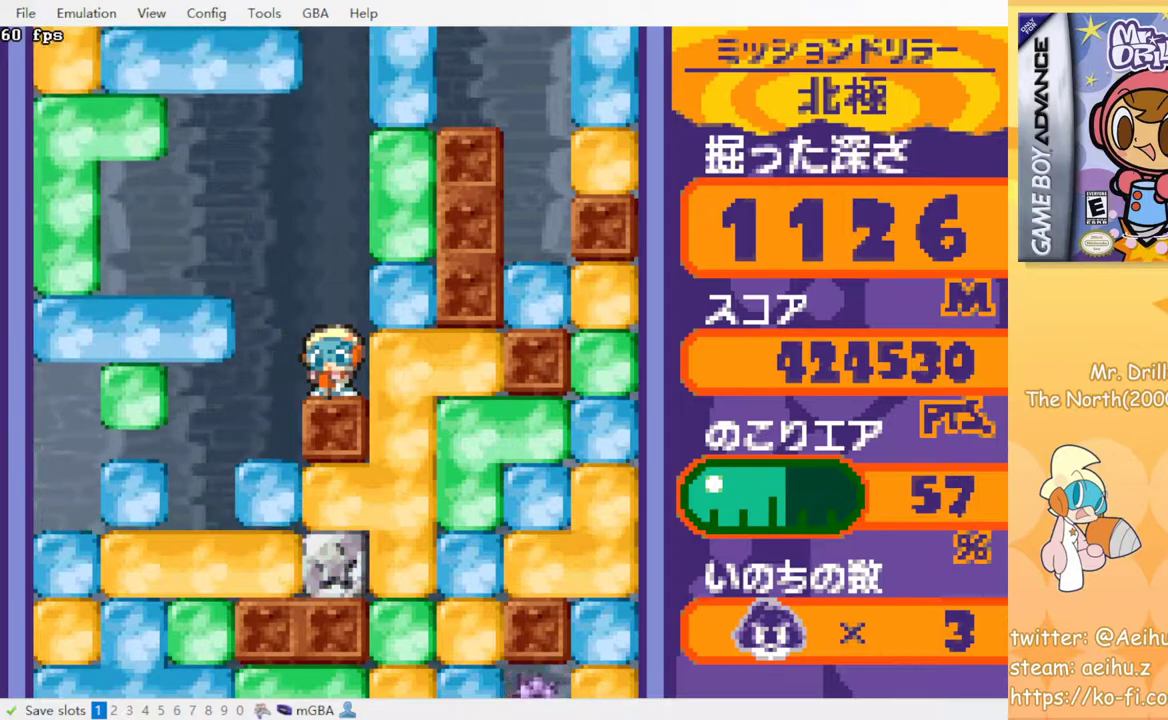
{"buttons": [], "events": []}
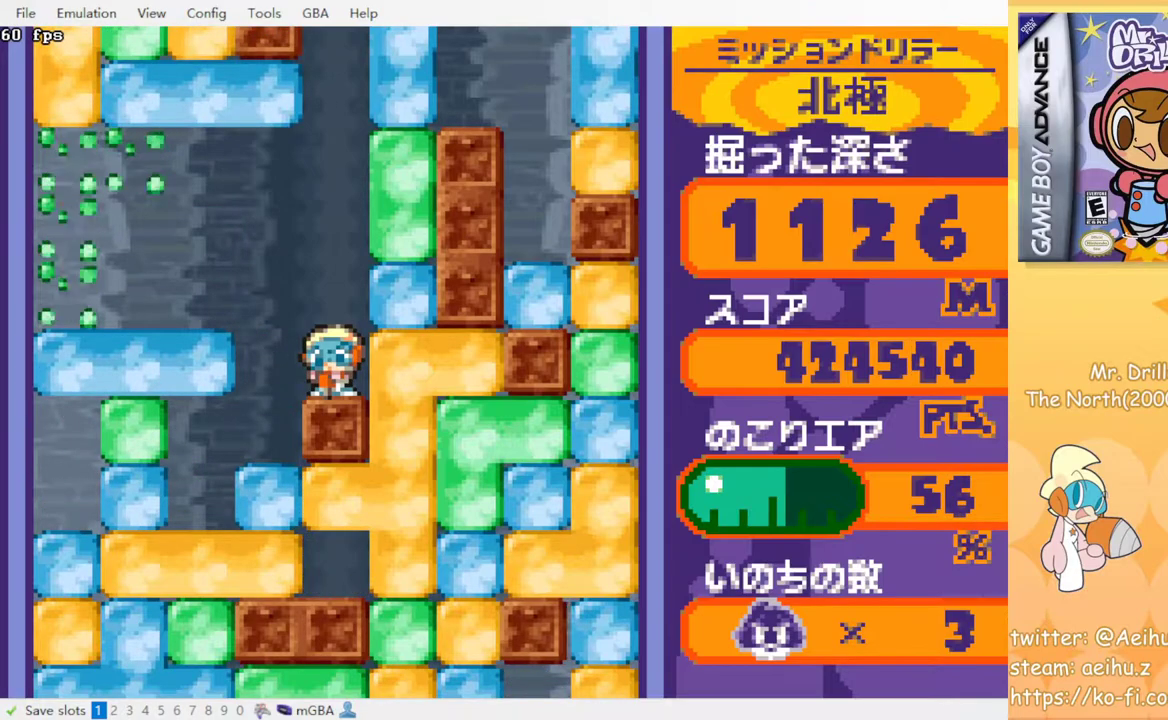
{"buttons": [], "events": [[150, "CROSS", "down"], [150, "DPAD_RIGHT", "down"], [150, "SQUARE", "down"], [300, "SQUARE", "up"], [317, "CROSS", "up"], [450, "DPAD_RIGHT", "up"]]}
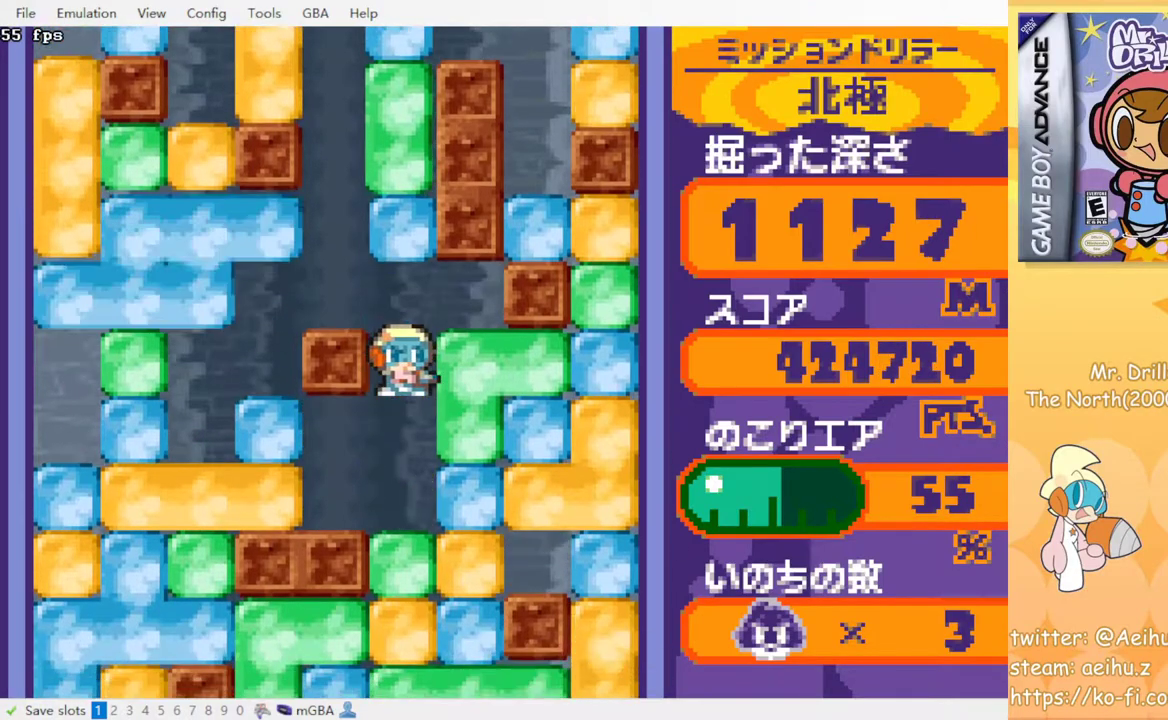
{"buttons": ["DPAD_DOWN"], "events": [[83, "DPAD_DOWN", "down"], [233, "CROSS", "down"], [267, "SQUARE", "down"], [333, "SQUARE", "up"], [350, "CROSS", "up"], [400, "CROSS", "down"], [417, "SQUARE", "down"], [483, "SQUARE", "up"], [500, "CROSS", "up"]]}
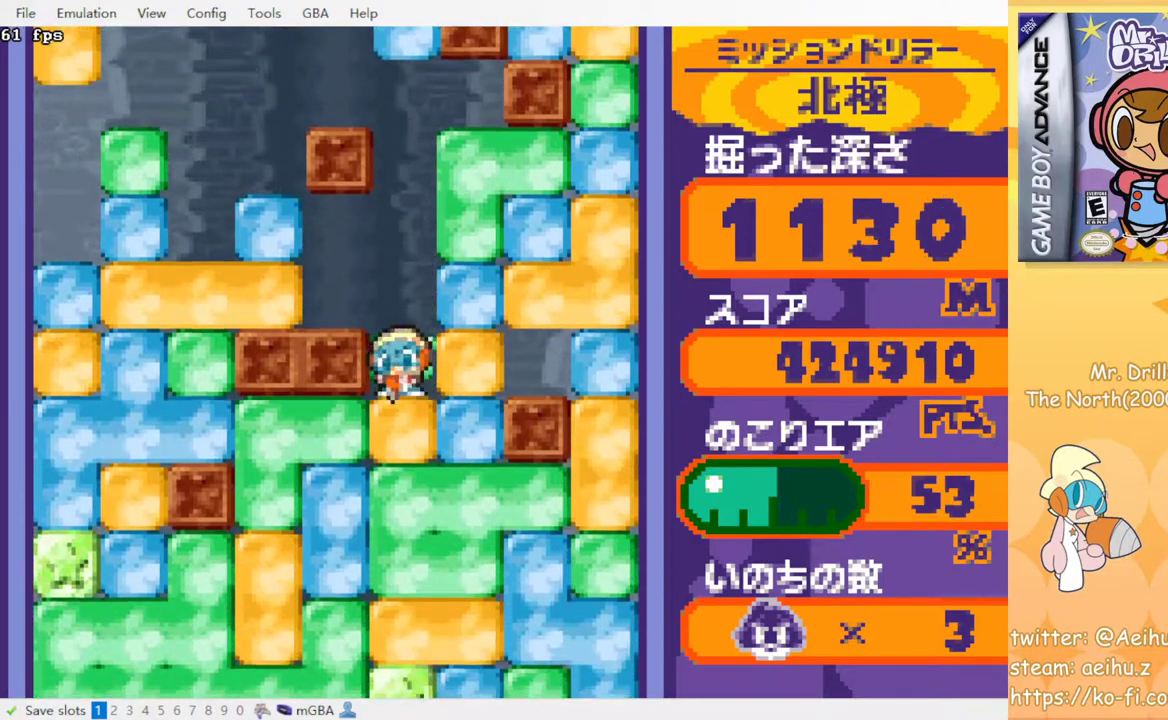
{"buttons": ["CROSS", "SQUARE", "DPAD_DOWN"], "events": [[50, "CROSS", "down"], [67, "SQUARE", "down"], [117, "SQUARE", "up"], [133, "CROSS", "up"], [183, "CROSS", "down"], [200, "SQUARE", "down"], [267, "SQUARE", "up"], [283, "CROSS", "up"], [333, "CROSS", "down"], [350, "SQUARE", "down"], [417, "SQUARE", "up"], [433, "CROSS", "up"], [500, "CROSS", "down"], [500, "SQUARE", "down"]]}
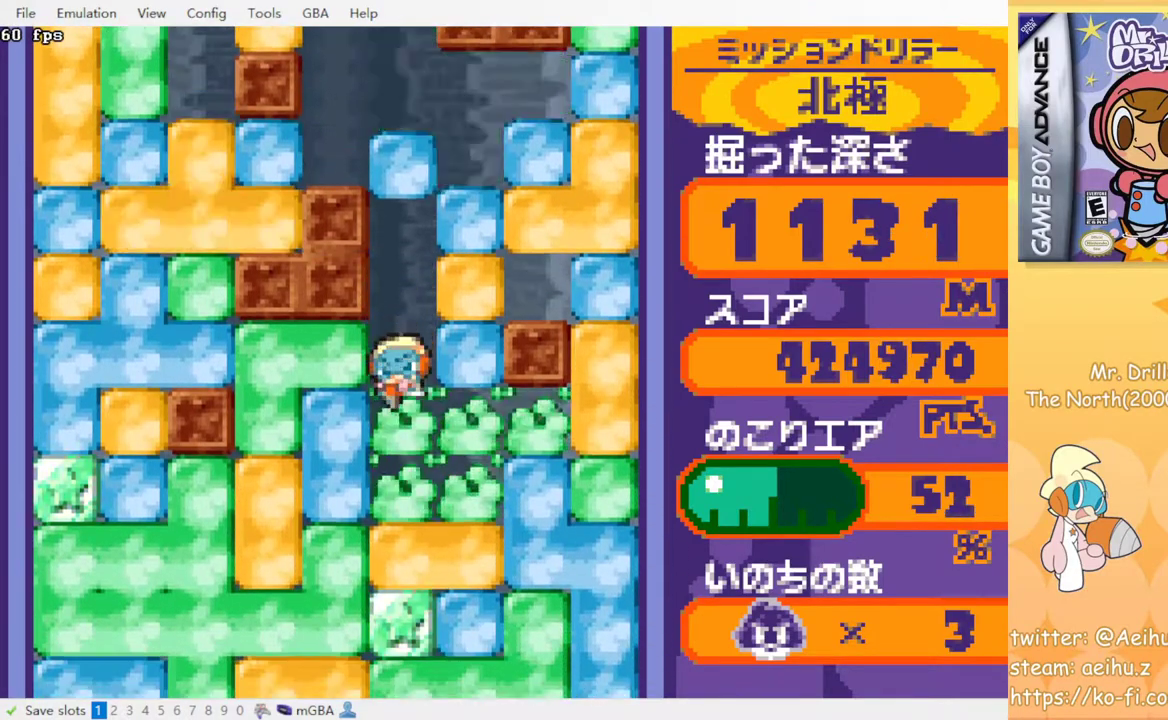
{"buttons": ["CROSS", "SQUARE", "DPAD_DOWN"], "events": [[67, "SQUARE", "up"], [83, "CROSS", "up"], [150, "CROSS", "down"], [167, "SQUARE", "down"], [217, "CROSS", "up"], [217, "SQUARE", "up"], [317, "CROSS", "down"], [317, "SQUARE", "down"], [367, "SQUARE", "up"], [383, "CROSS", "up"], [450, "CROSS", "down"], [467, "SQUARE", "down"]]}
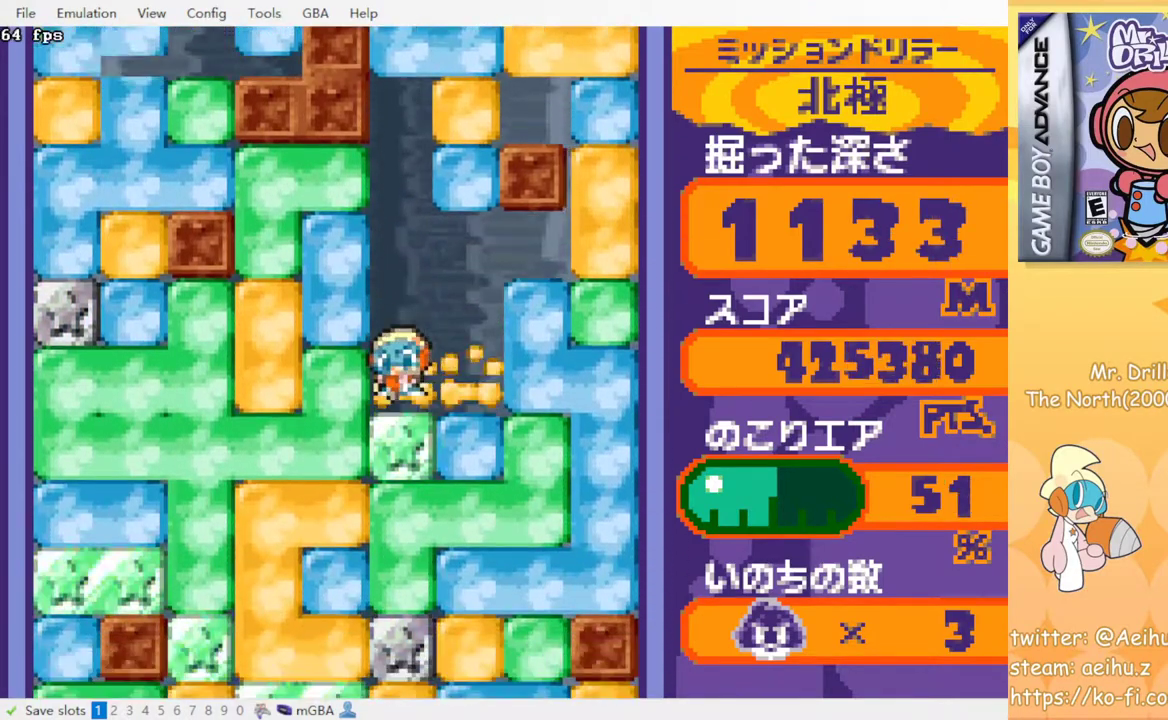
{"buttons": ["DPAD_DOWN"], "events": [[33, "CROSS", "up"], [33, "SQUARE", "up"], [100, "CROSS", "down"], [117, "SQUARE", "down"], [183, "SQUARE", "up"], [200, "CROSS", "up"], [250, "CROSS", "down"], [267, "SQUARE", "down"], [333, "SQUARE", "up"], [350, "CROSS", "up"], [400, "CROSS", "down"], [417, "SQUARE", "down"], [500, "CROSS", "up"], [500, "SQUARE", "up"]]}
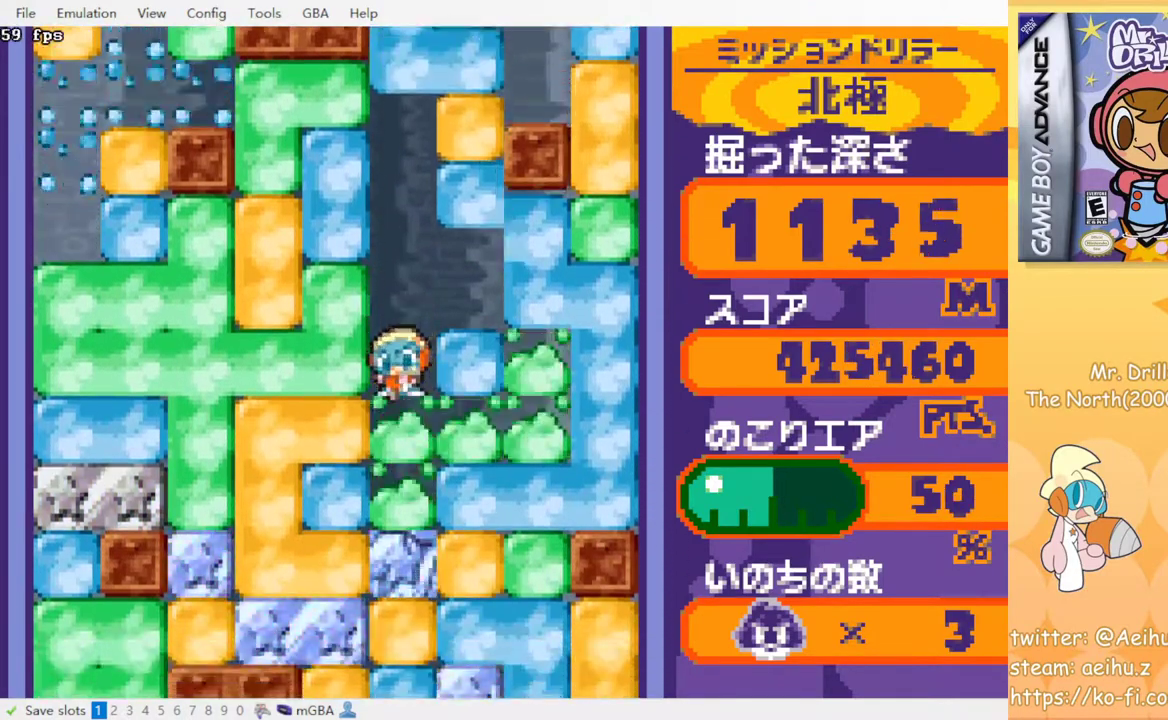
{"buttons": ["DPAD_DOWN"], "events": [[100, "CROSS", "down"], [100, "SQUARE", "down"], [150, "SQUARE", "up"], [167, "CROSS", "up"], [233, "CROSS", "down"], [233, "SQUARE", "down"], [317, "CROSS", "up"], [317, "SQUARE", "up"], [383, "CROSS", "down"], [400, "SQUARE", "down"], [467, "CROSS", "up"], [467, "SQUARE", "up"]]}
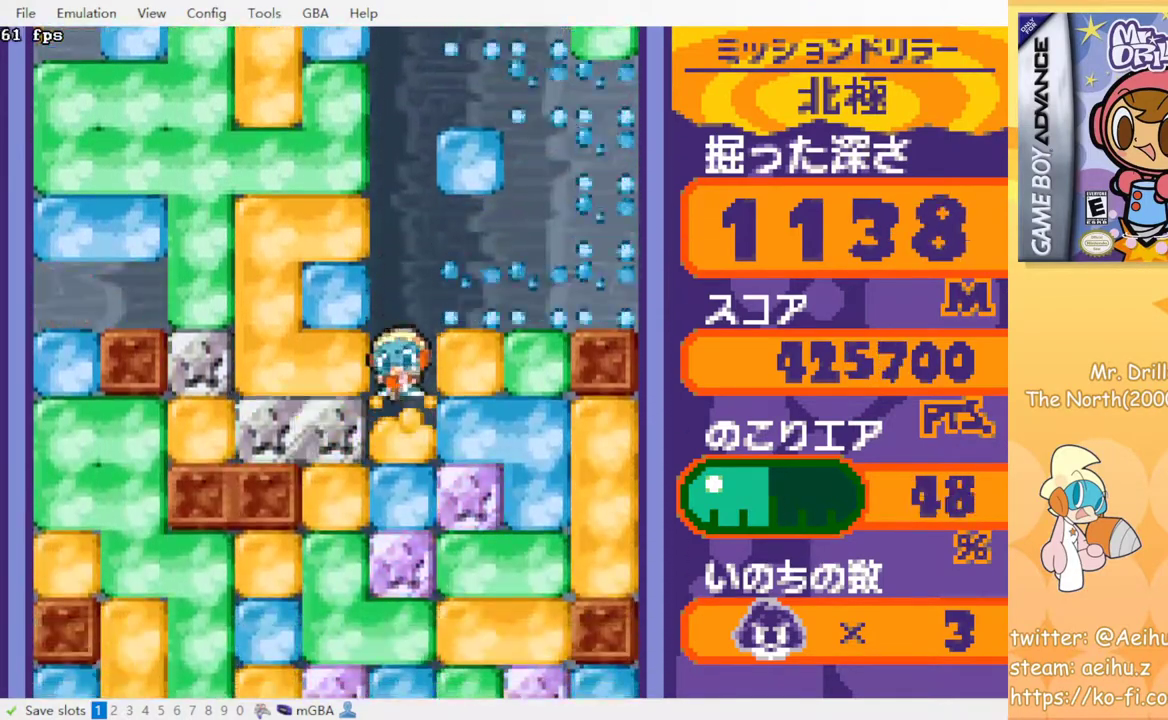
{"buttons": ["DPAD_DOWN"], "events": [[50, "CROSS", "down"], [50, "SQUARE", "down"], [117, "CROSS", "up"], [117, "SQUARE", "up"], [200, "CROSS", "down"], [200, "SQUARE", "down"], [267, "SQUARE", "up"], [283, "CROSS", "up"], [350, "CROSS", "down"], [367, "SQUARE", "down"], [433, "SQUARE", "up"], [450, "CROSS", "up"]]}
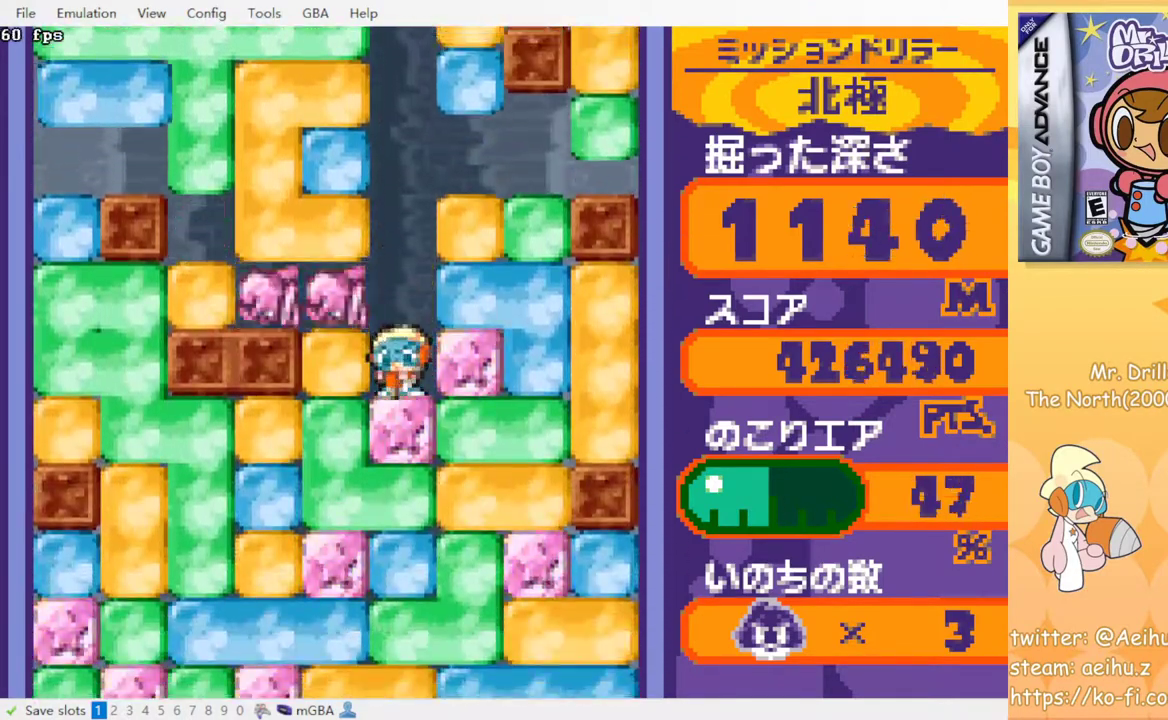
{"buttons": ["CROSS", "SQUARE", "DPAD_DOWN"], "events": [[17, "CROSS", "down"], [17, "SQUARE", "down"], [83, "SQUARE", "up"], [100, "CROSS", "up"], [167, "CROSS", "down"], [167, "SQUARE", "down"], [233, "SQUARE", "up"], [250, "CROSS", "up"], [317, "CROSS", "down"], [317, "SQUARE", "down"], [400, "CROSS", "up"], [400, "SQUARE", "up"], [467, "CROSS", "down"], [467, "SQUARE", "down"]]}
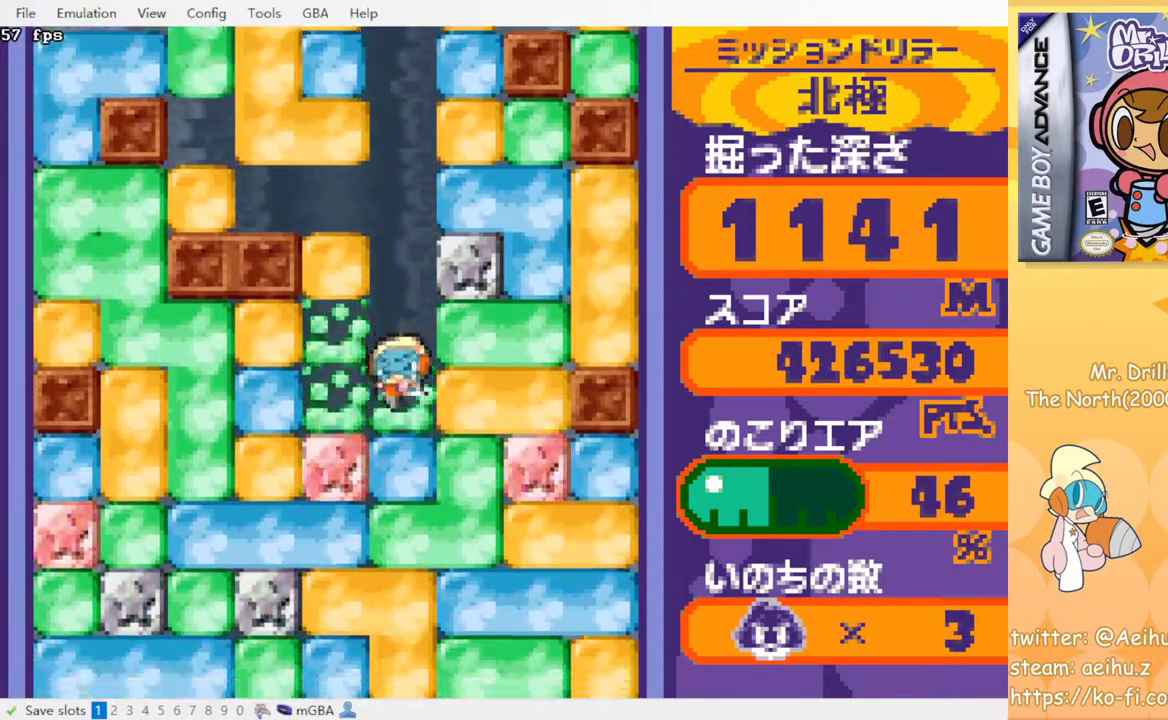
{"buttons": ["CROSS", "DPAD_DOWN"], "events": [[33, "SQUARE", "up"], [67, "CROSS", "up"], [117, "CROSS", "down"], [133, "SQUARE", "down"], [200, "SQUARE", "up"], [217, "CROSS", "up"], [267, "CROSS", "down"], [283, "SQUARE", "down"], [350, "CROSS", "up"], [350, "SQUARE", "up"], [417, "CROSS", "down"], [417, "SQUARE", "down"], [483, "SQUARE", "up"]]}
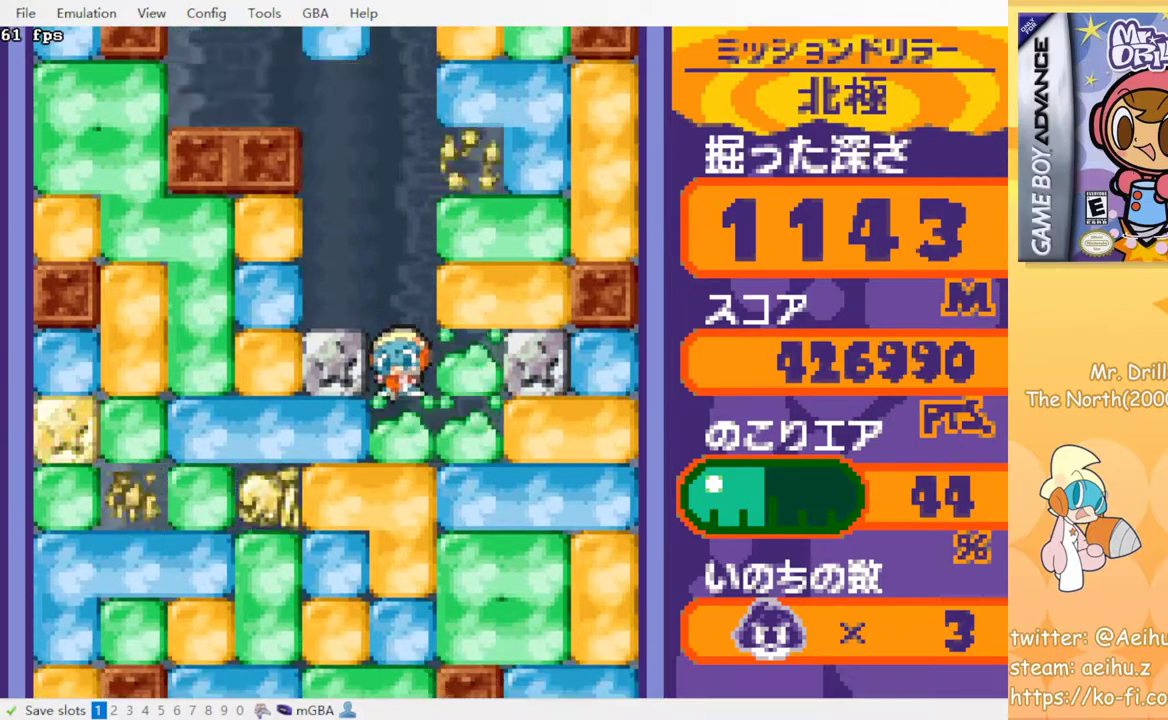
{"buttons": ["DPAD_DOWN"], "events": [[17, "CROSS", "up"], [67, "CROSS", "down"], [83, "SQUARE", "down"], [133, "SQUARE", "up"], [167, "CROSS", "up"], [233, "CROSS", "down"], [233, "SQUARE", "down"], [300, "SQUARE", "up"], [333, "CROSS", "up"], [383, "CROSS", "down"], [383, "SQUARE", "down"], [467, "CROSS", "up"], [467, "SQUARE", "up"]]}
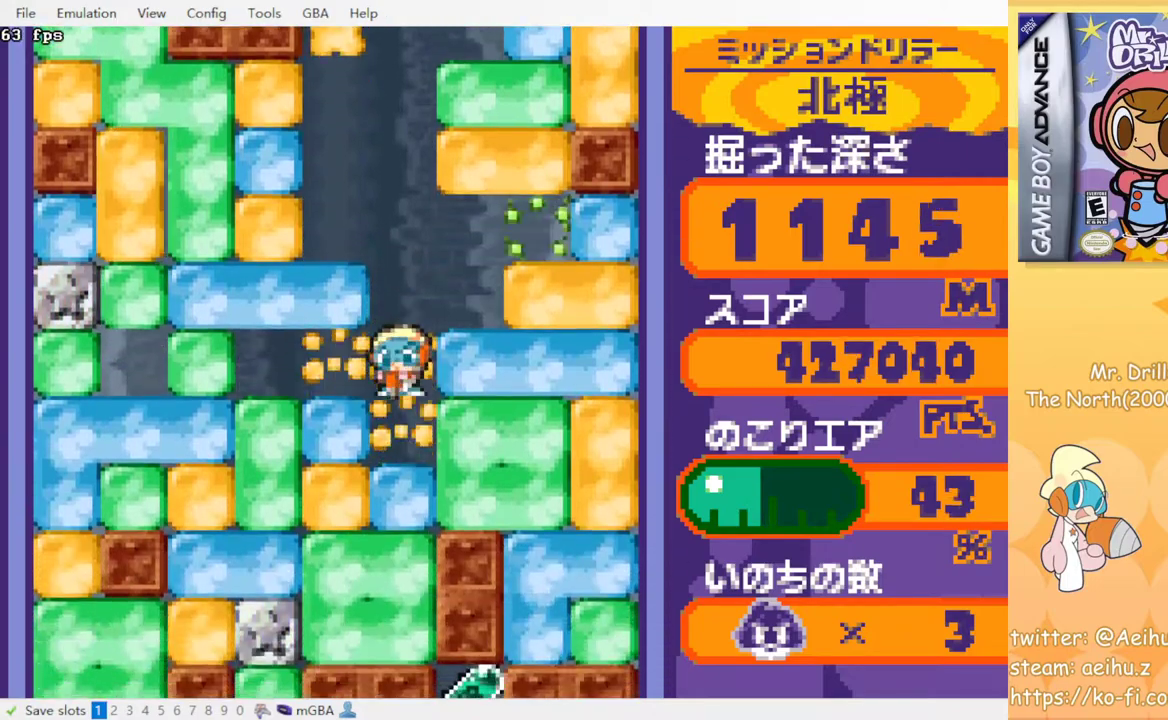
{"buttons": ["DPAD_DOWN"], "events": [[33, "CROSS", "down"], [117, "CROSS", "up"], [200, "CROSS", "down"], [200, "SQUARE", "down"], [267, "SQUARE", "up"], [283, "CROSS", "up"], [350, "CROSS", "down"], [350, "SQUARE", "down"], [433, "SQUARE", "up"], [450, "CROSS", "up"]]}
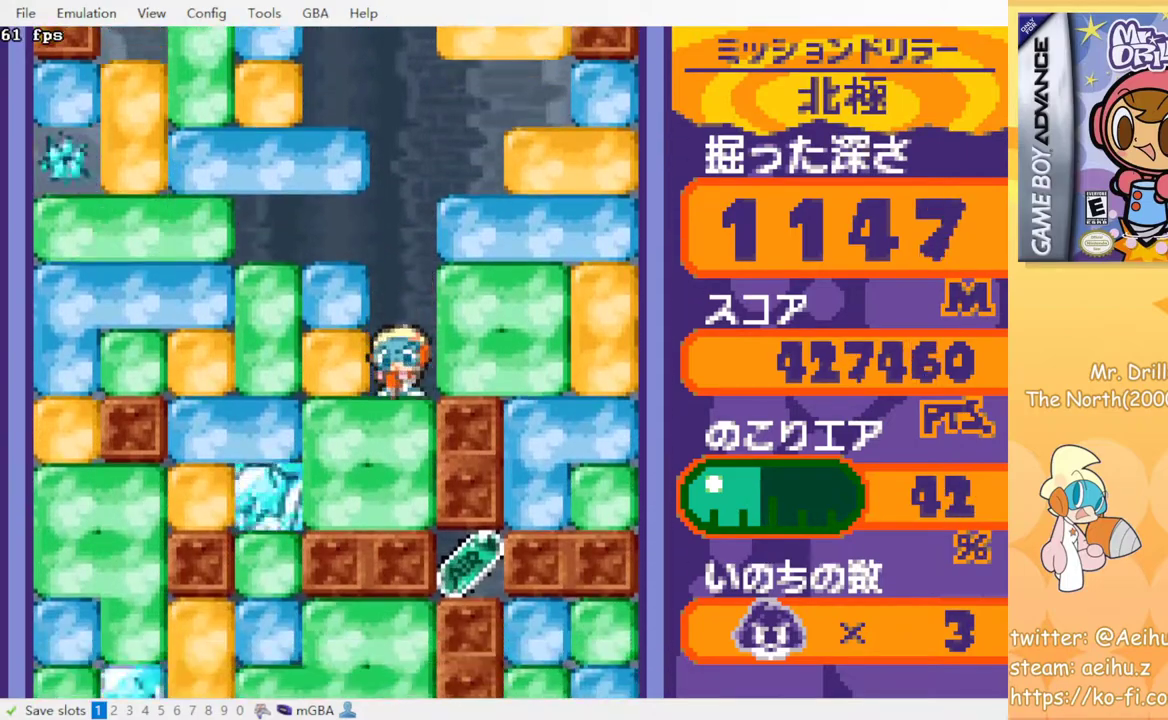
{"buttons": ["DPAD_LEFT"], "events": [[33, "CROSS", "down"], [50, "SQUARE", "down"], [167, "CROSS", "up"], [167, "SQUARE", "up"], [450, "DPAD_DOWN", "up"], [450, "DPAD_LEFT", "down"]]}
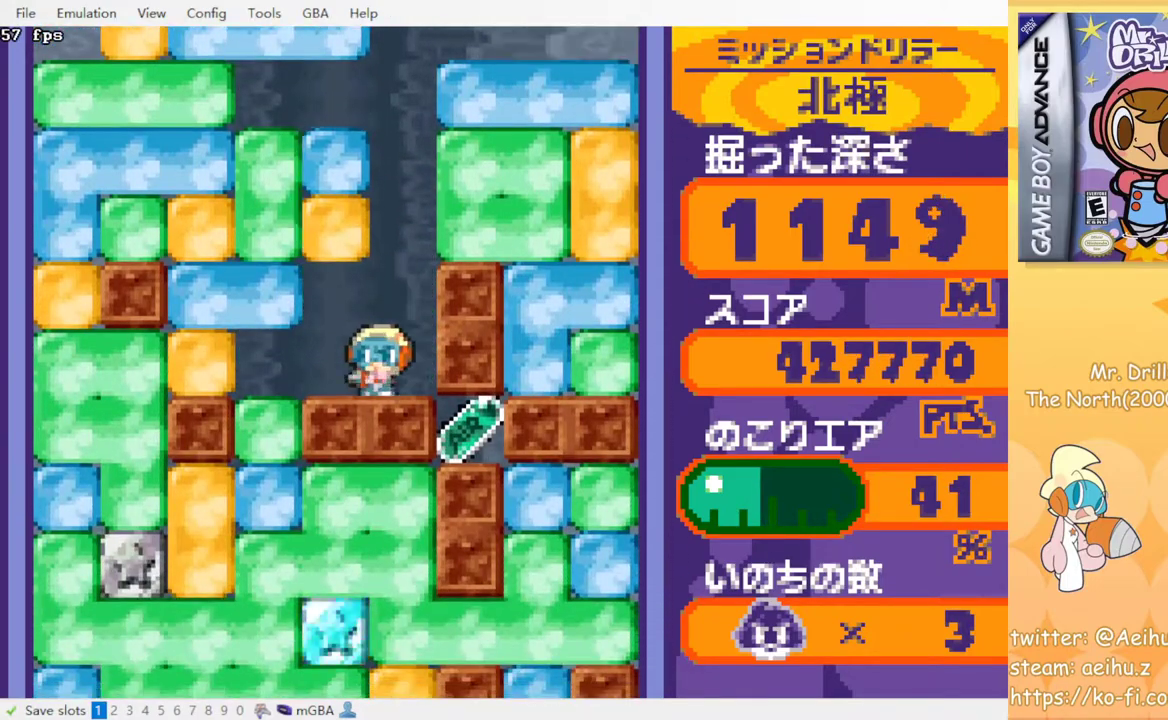
{"buttons": ["DPAD_DOWN"], "events": [[283, "DPAD_DOWN", "down"], [283, "DPAD_LEFT", "up"], [333, "CROSS", "down"], [333, "SQUARE", "down"], [433, "SQUARE", "up"], [450, "CROSS", "up"]]}
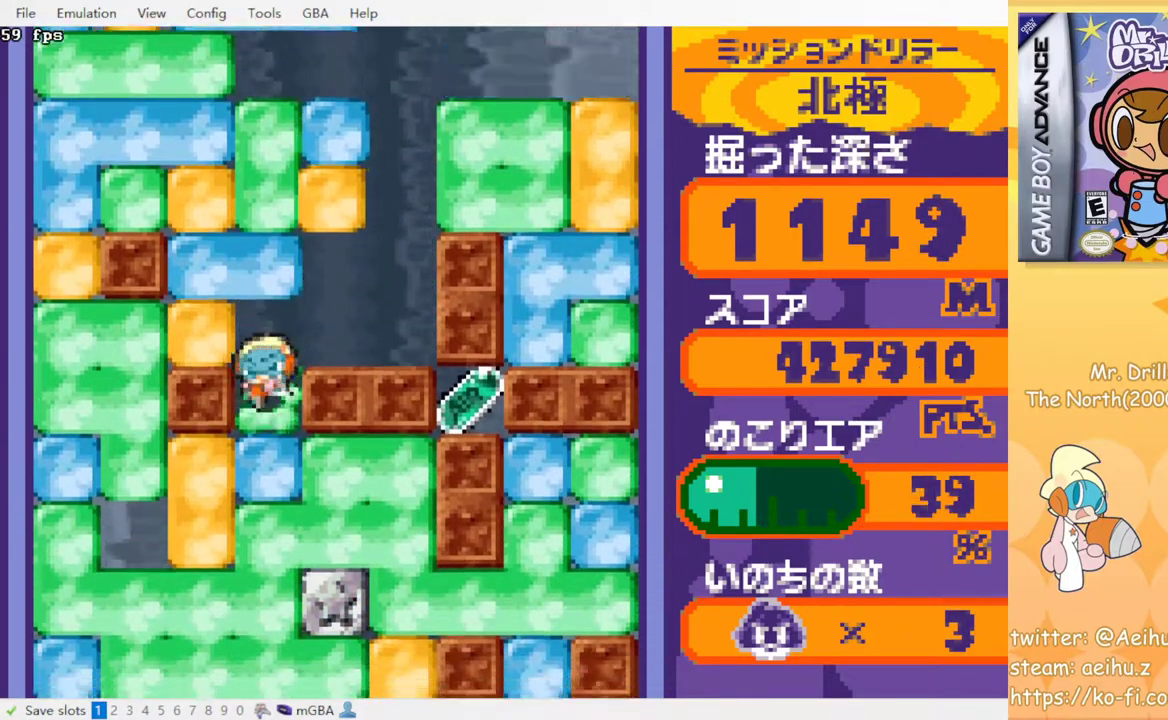
{"buttons": ["CROSS", "SQUARE", "DPAD_RIGHT"], "events": [[83, "CROSS", "down"], [100, "SQUARE", "down"], [217, "CROSS", "up"], [217, "SQUARE", "up"], [333, "DPAD_DOWN", "up"], [333, "DPAD_RIGHT", "down"], [433, "CROSS", "down"], [450, "SQUARE", "down"]]}
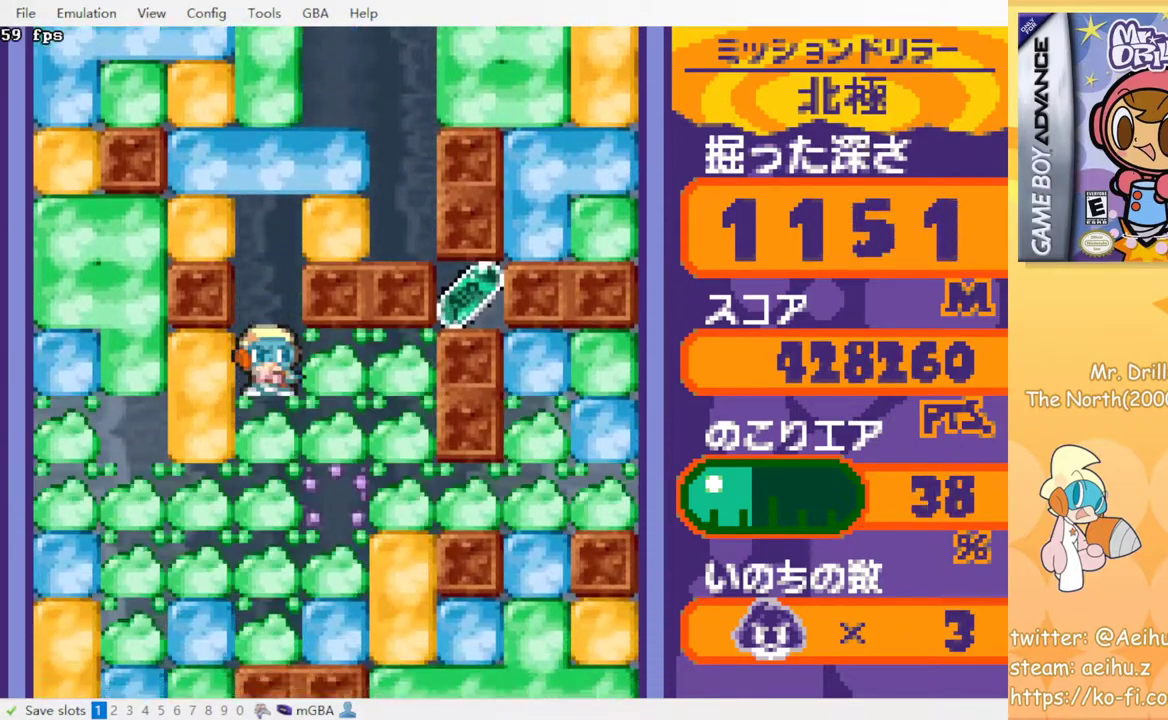
{"buttons": ["DPAD_RIGHT"], "events": [[67, "CROSS", "up"], [67, "SQUARE", "up"]]}
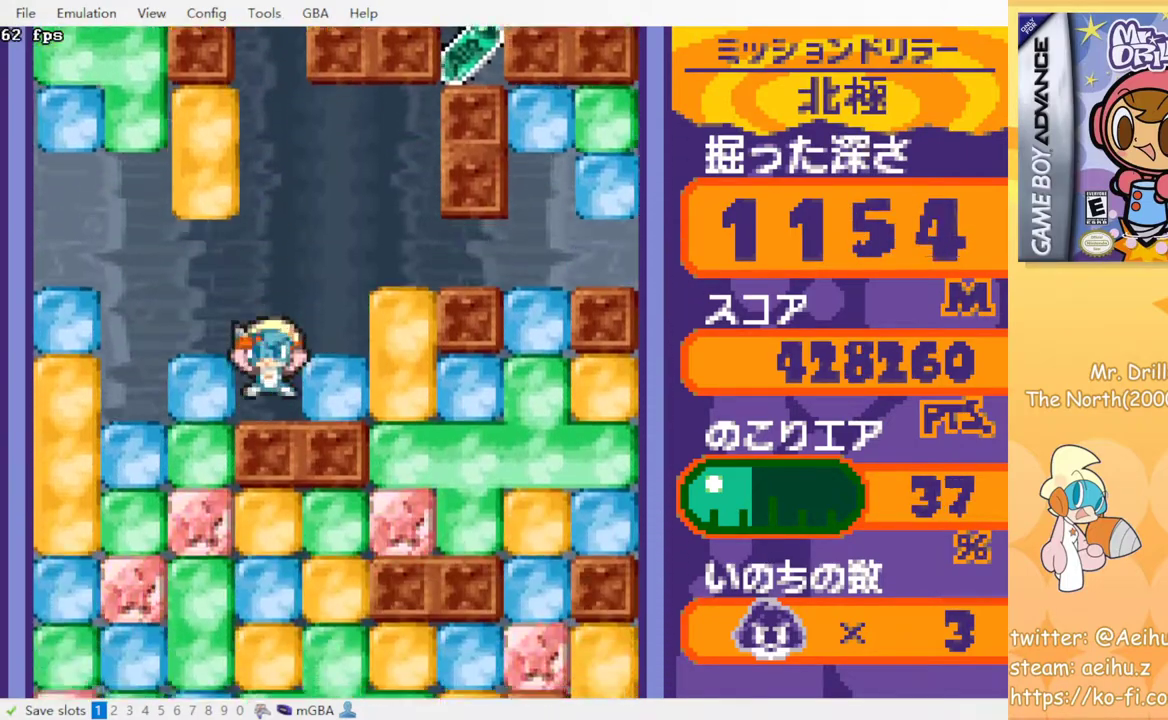
{"buttons": ["DPAD_RIGHT"], "events": [[150, "CROSS", "down"], [183, "SQUARE", "down"], [317, "CROSS", "up"], [317, "SQUARE", "up"]]}
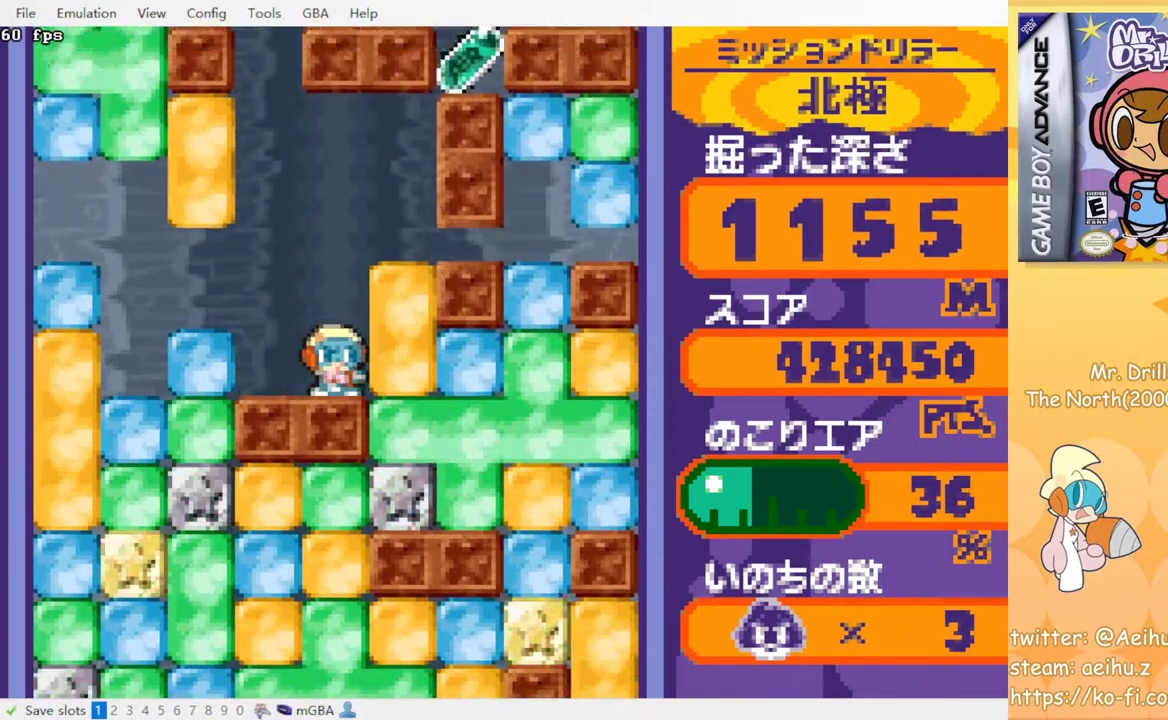
{"buttons": [], "events": [[50, "CROSS", "down"], [50, "SQUARE", "down"], [150, "CROSS", "up"], [150, "SQUARE", "up"], [383, "DPAD_RIGHT", "up"]]}
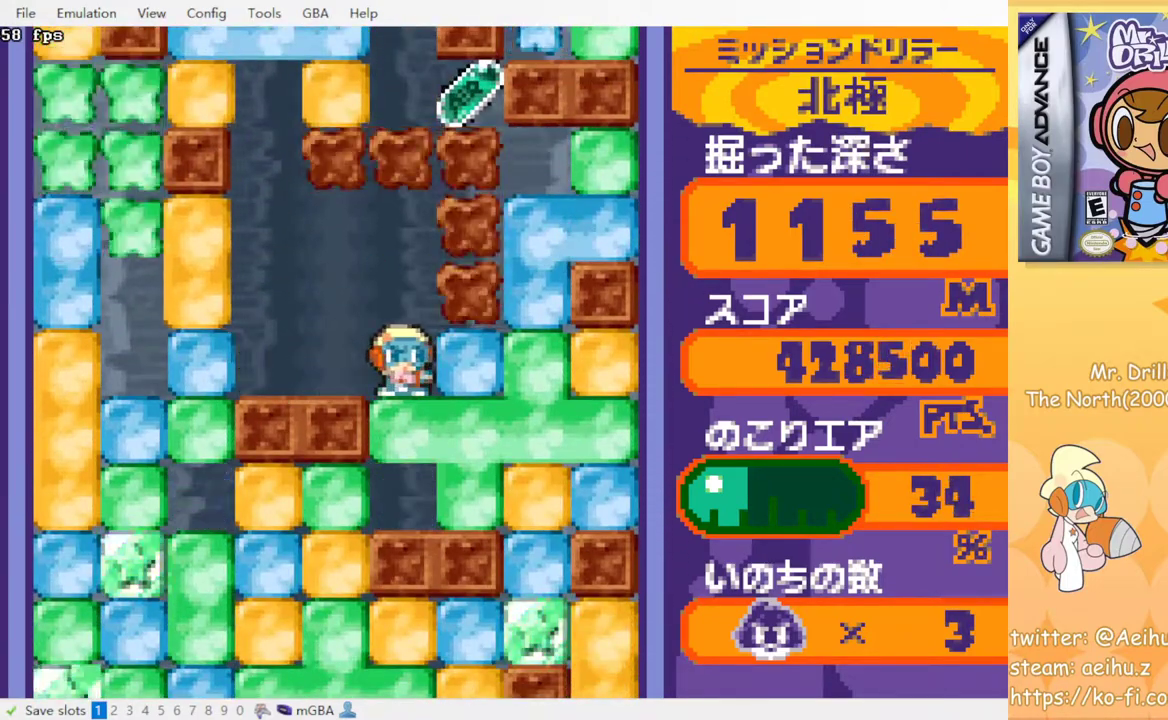
{"buttons": [], "events": []}